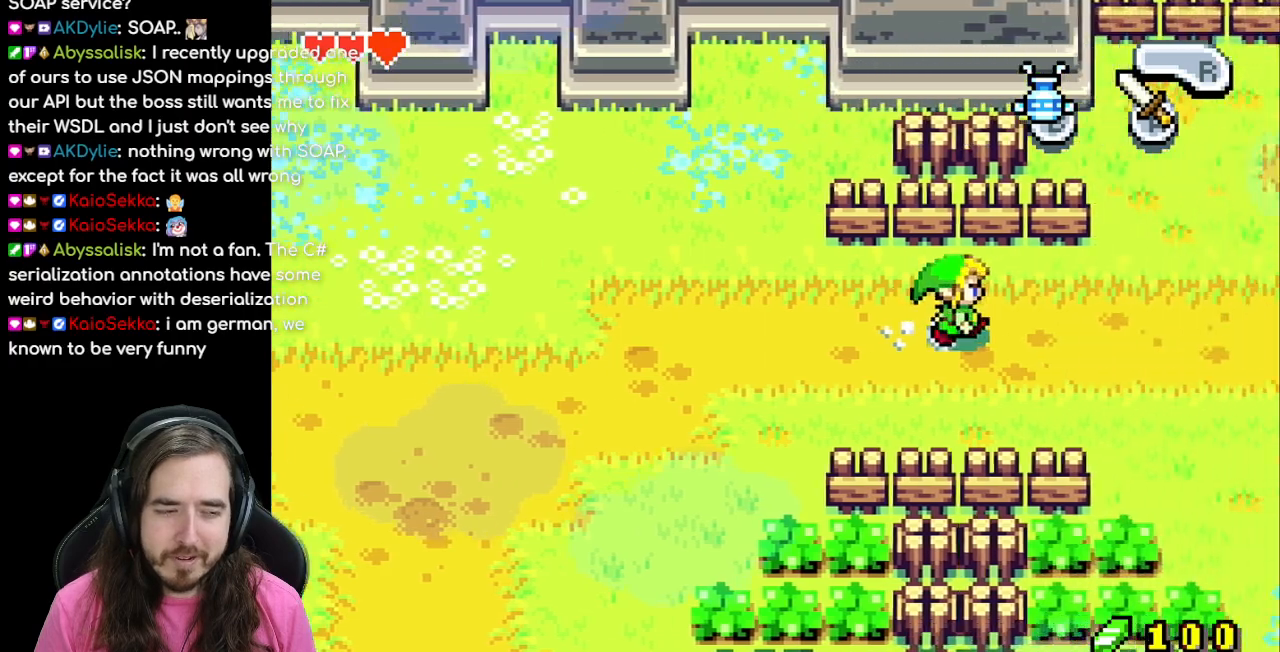
Gameplay with a controller (Nintendo layout); each line is a JSON object with the inputs held at the frame after it. "events" lists button and stick changes between this image and that frame as [ms after this image, input, new state], when the widget could be followed in between. Not read: L3 R3.
{"buttons": ["DPAD_RIGHT"], "events": [[167, "DPAD_RIGHT", "down"]]}
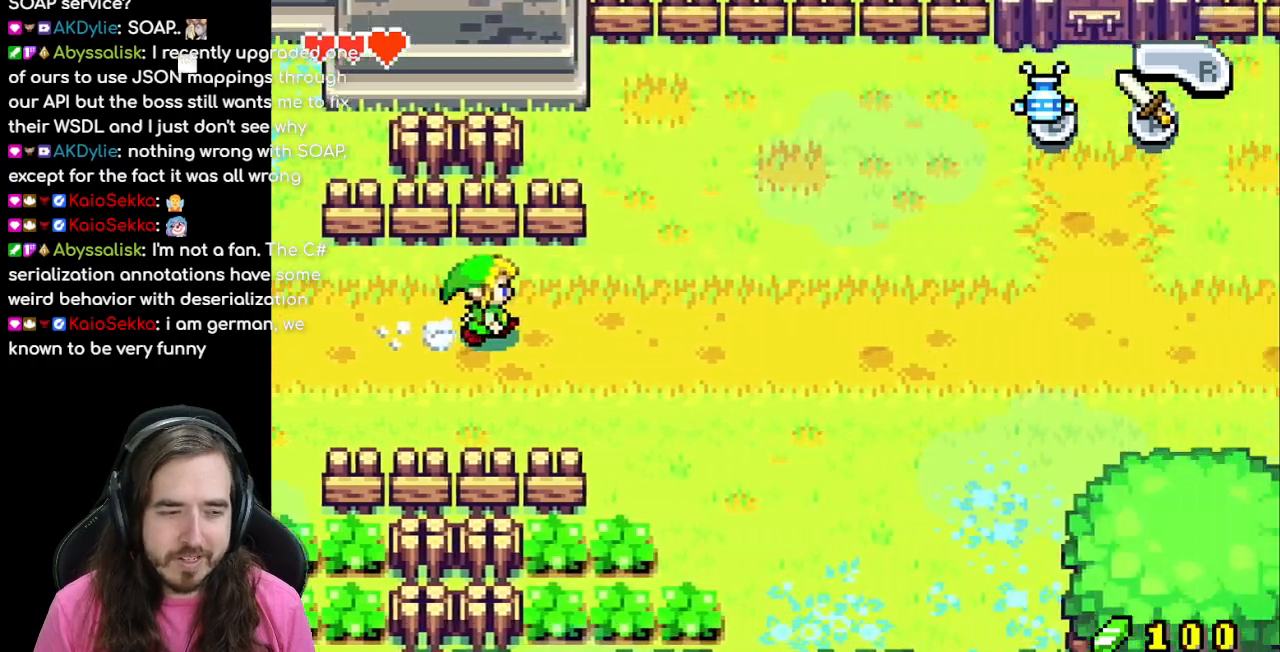
{"buttons": ["DPAD_RIGHT"], "events": []}
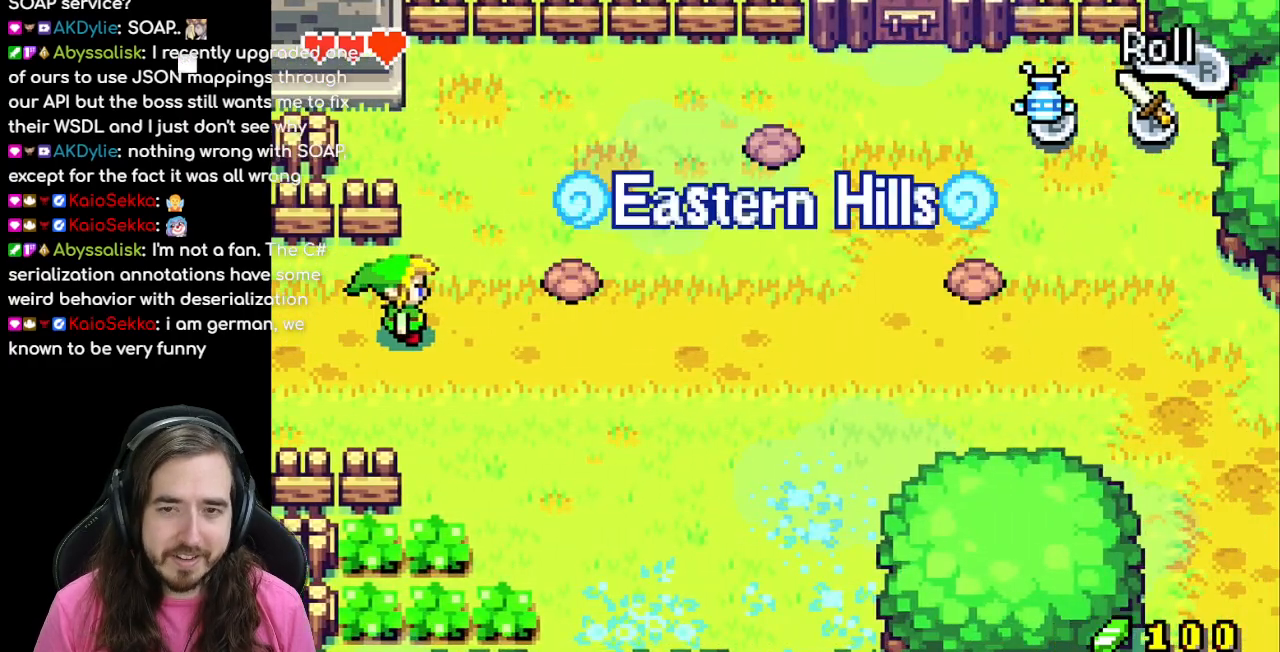
{"buttons": ["DPAD_RIGHT"], "events": [[350, "DPAD_UP", "down"], [433, "DPAD_UP", "up"]]}
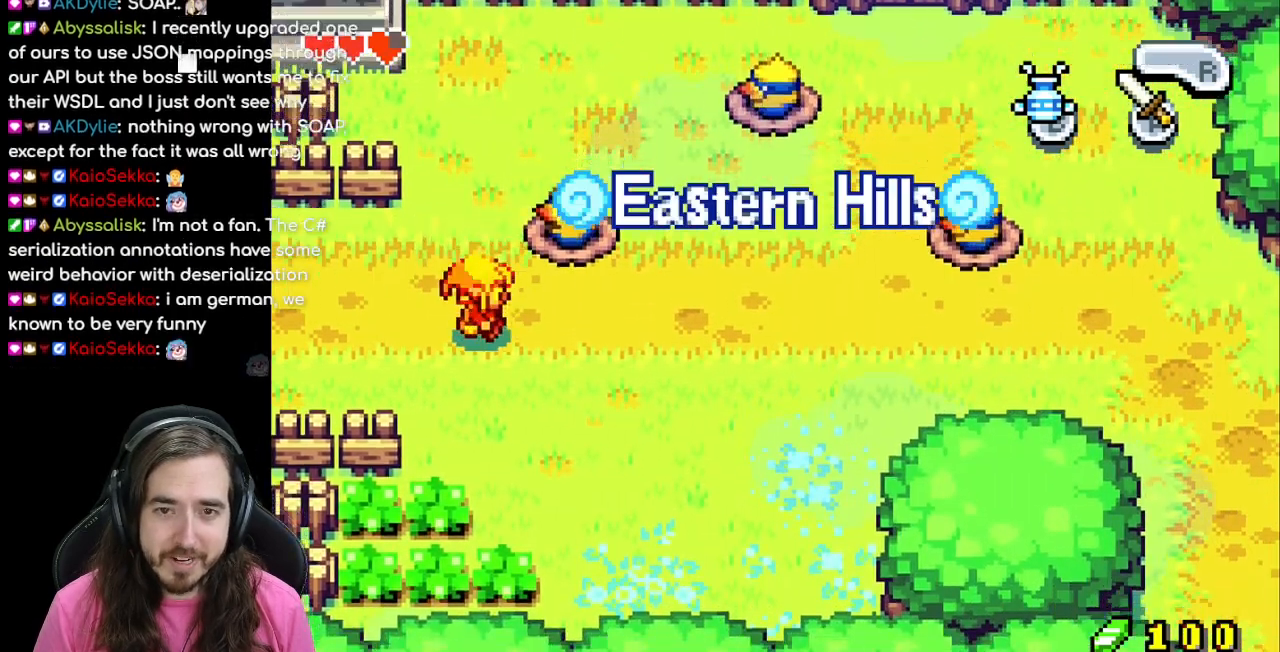
{"buttons": ["DPAD_UP"], "events": [[367, "DPAD_RIGHT", "up"], [367, "DPAD_UP", "down"]]}
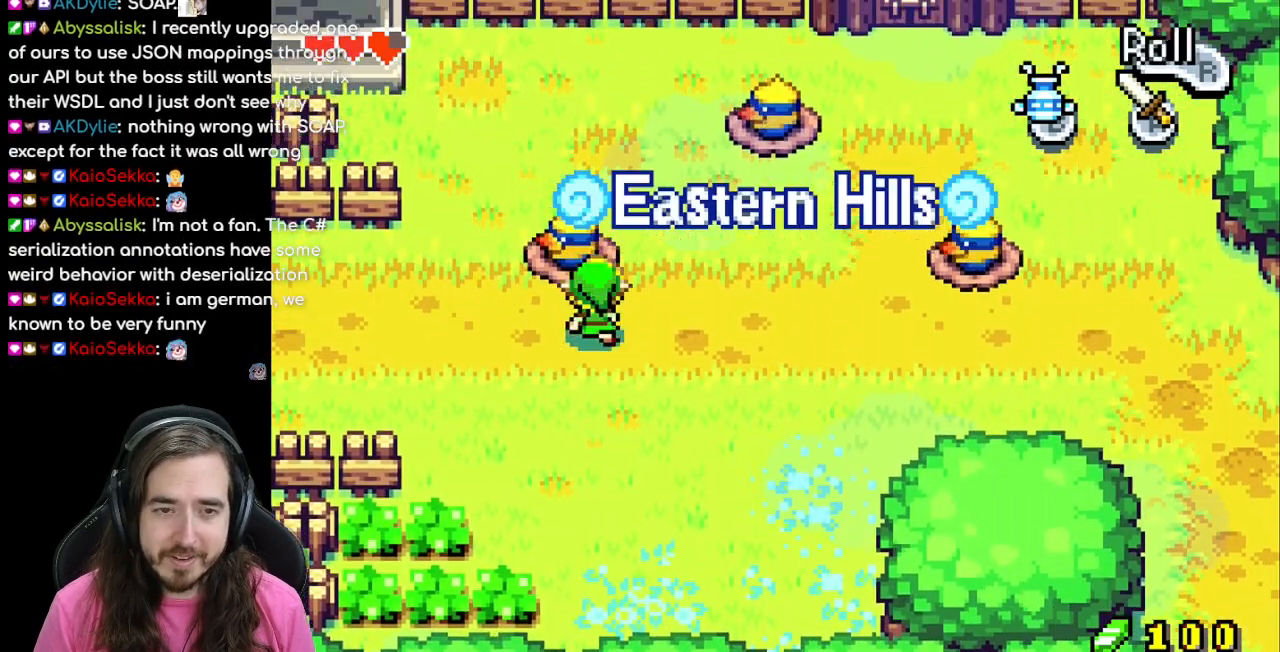
{"buttons": ["DPAD_UP", "DPAD_LEFT"], "events": [[17, "A", "down"], [33, "DPAD_UP", "up"], [183, "A", "up"], [433, "DPAD_UP", "down"], [483, "DPAD_LEFT", "down"]]}
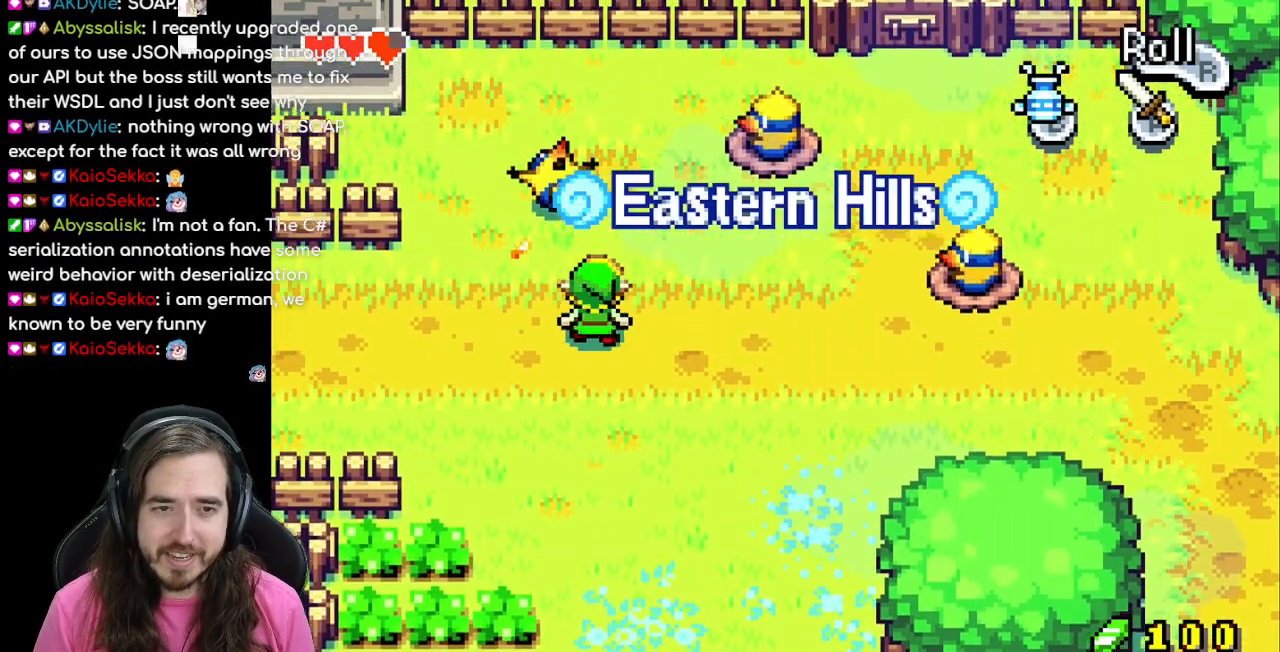
{"buttons": ["DPAD_RIGHT"], "events": [[67, "A", "down"], [67, "DPAD_LEFT", "up"], [167, "DPAD_UP", "up"], [217, "A", "up"], [317, "DPAD_RIGHT", "down"]]}
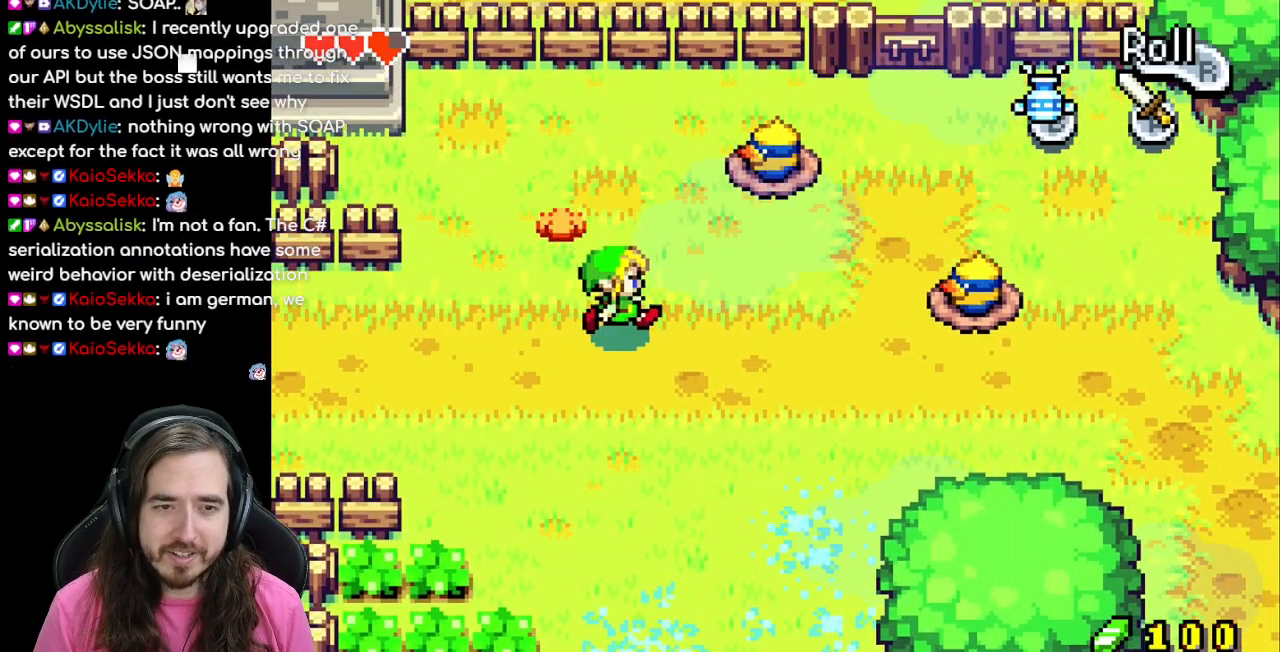
{"buttons": ["DPAD_UP"]}
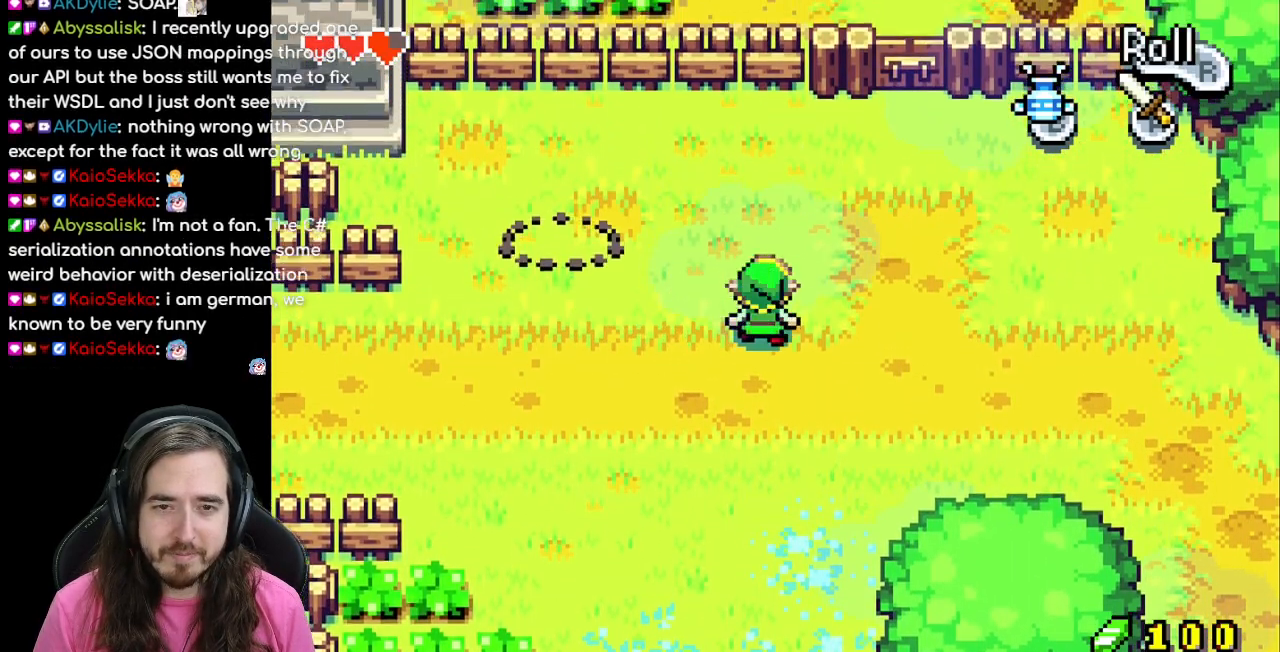
{"buttons": [], "events": [[100, "A", "down"], [200, "DPAD_UP", "up"], [267, "A", "up"]]}
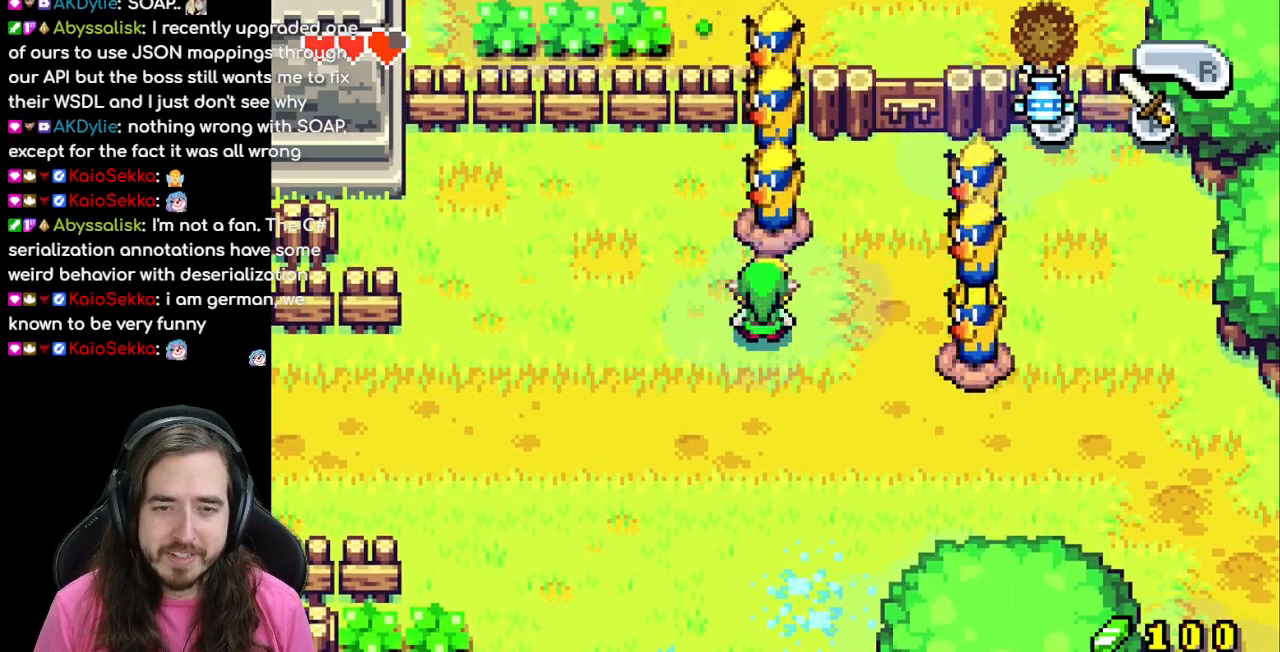
{"buttons": ["A"], "events": [[133, "A", "down"], [233, "A", "up"], [250, "DPAD_UP", "down"], [367, "DPAD_UP", "up"], [433, "A", "down"]]}
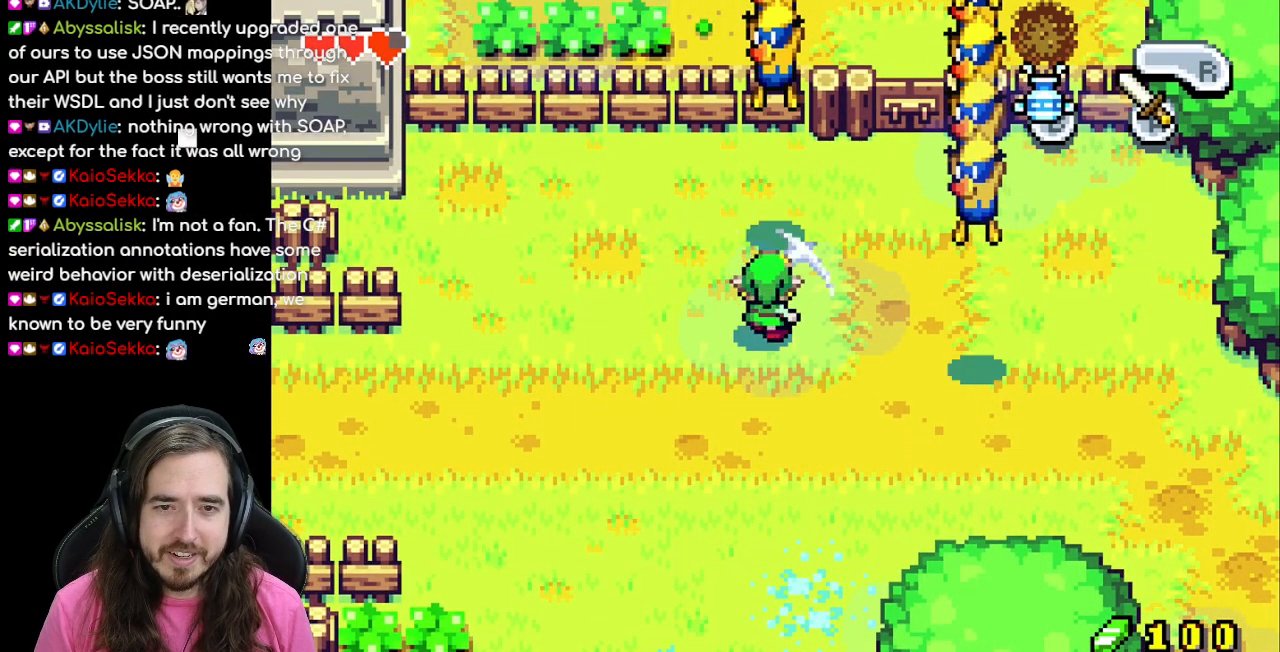
{"buttons": ["A"], "events": [[33, "A", "up"], [150, "DPAD_UP", "down"], [283, "DPAD_UP", "up"], [333, "A", "down"], [400, "A", "up"], [483, "A", "down"]]}
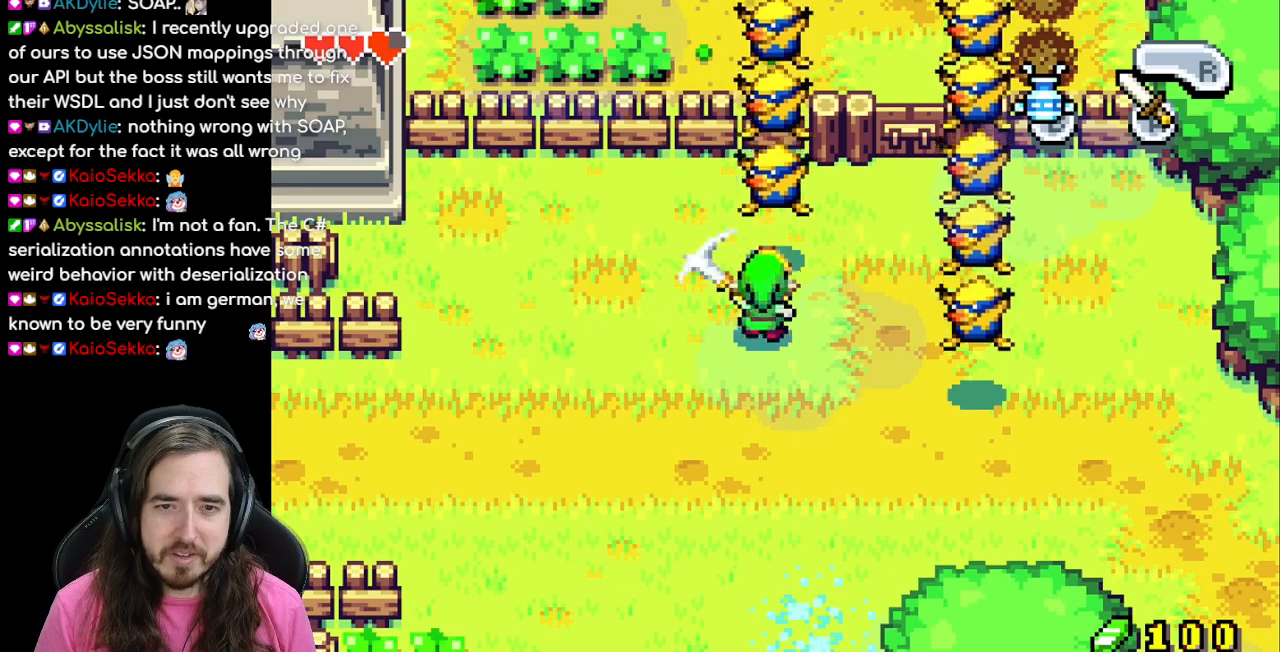
{"buttons": ["A"], "events": [[83, "A", "up"], [150, "A", "down"], [250, "A", "up"], [333, "A", "down"], [400, "A", "up"], [467, "A", "down"]]}
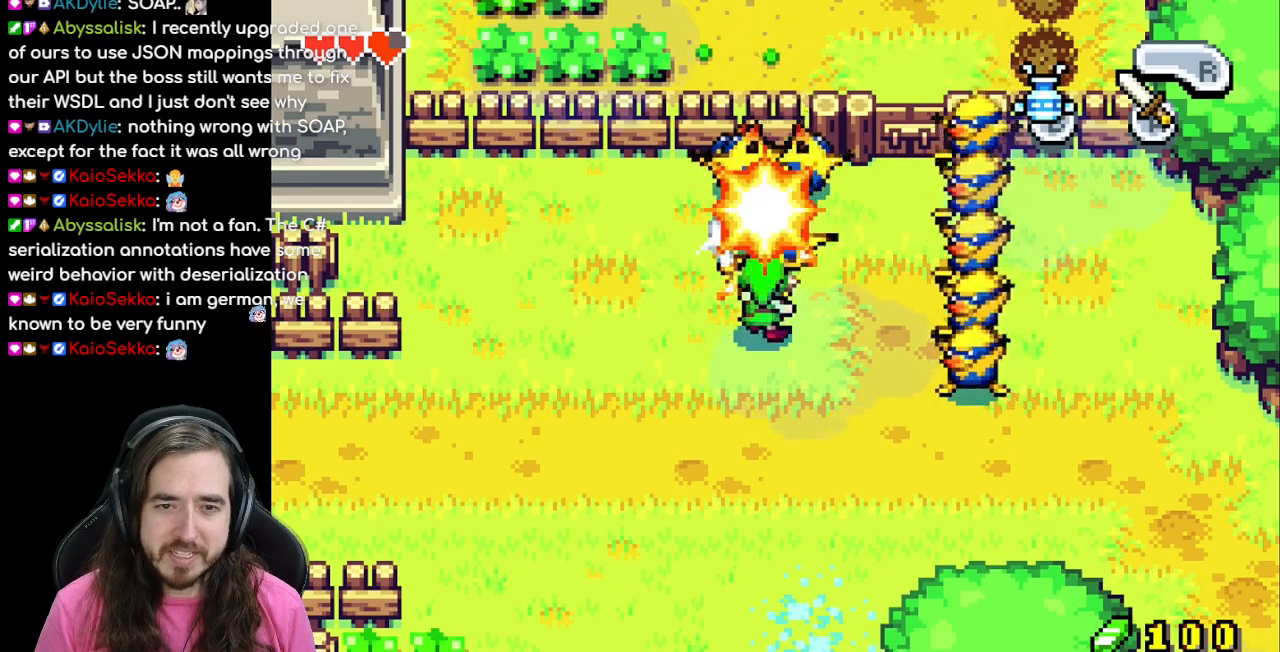
{"buttons": [], "events": [[67, "A", "up"], [117, "A", "down"], [200, "A", "up"], [283, "A", "down"], [333, "A", "up"], [417, "A", "down"], [483, "A", "up"]]}
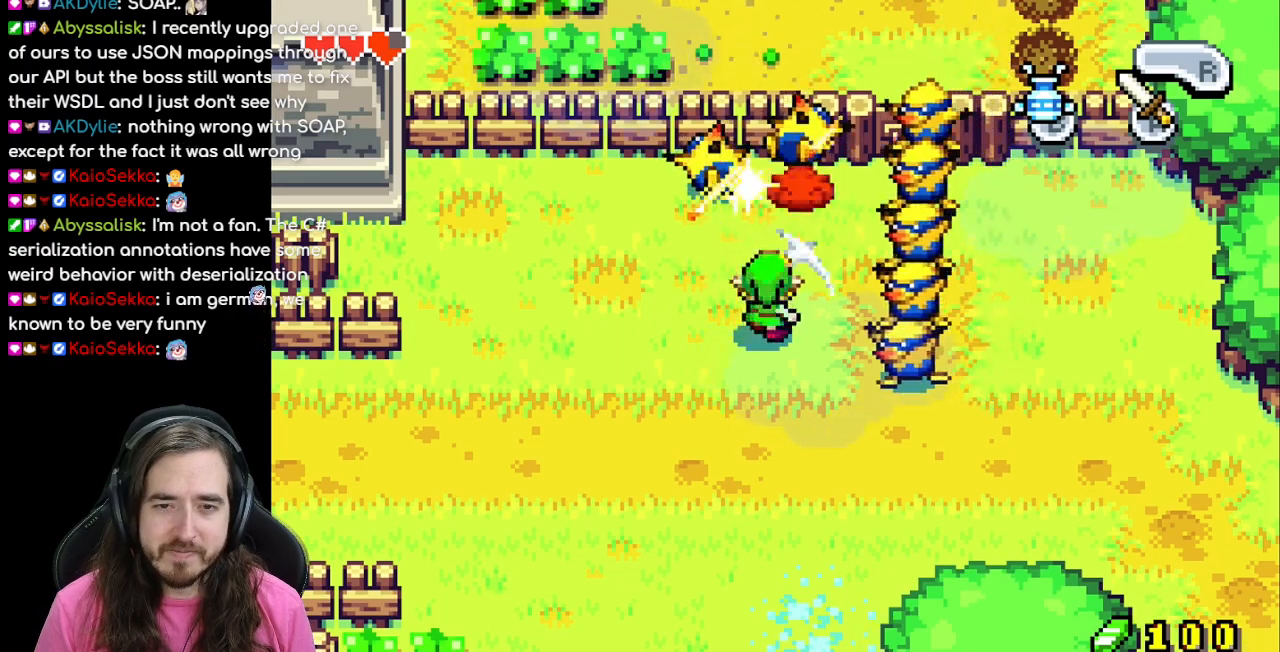
{"buttons": ["DPAD_RIGHT"], "events": [[183, "DPAD_LEFT", "down"], [350, "DPAD_DOWN", "down"], [400, "DPAD_LEFT", "up"], [450, "DPAD_RIGHT", "down"], [467, "DPAD_DOWN", "up"]]}
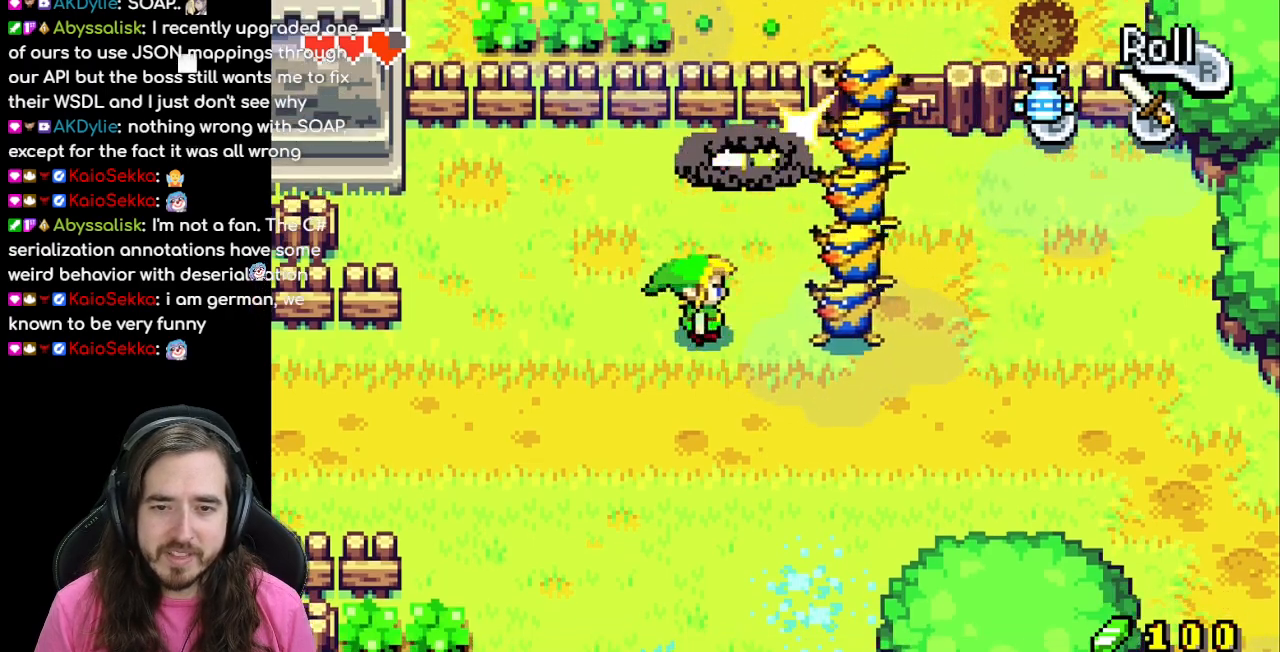
{"buttons": [], "events": [[67, "DPAD_RIGHT", "up"], [150, "A", "down"], [167, "A", "up"], [250, "A", "down"], [283, "A", "up"], [333, "A", "down"], [367, "A", "up"], [433, "A", "down"], [467, "A", "up"]]}
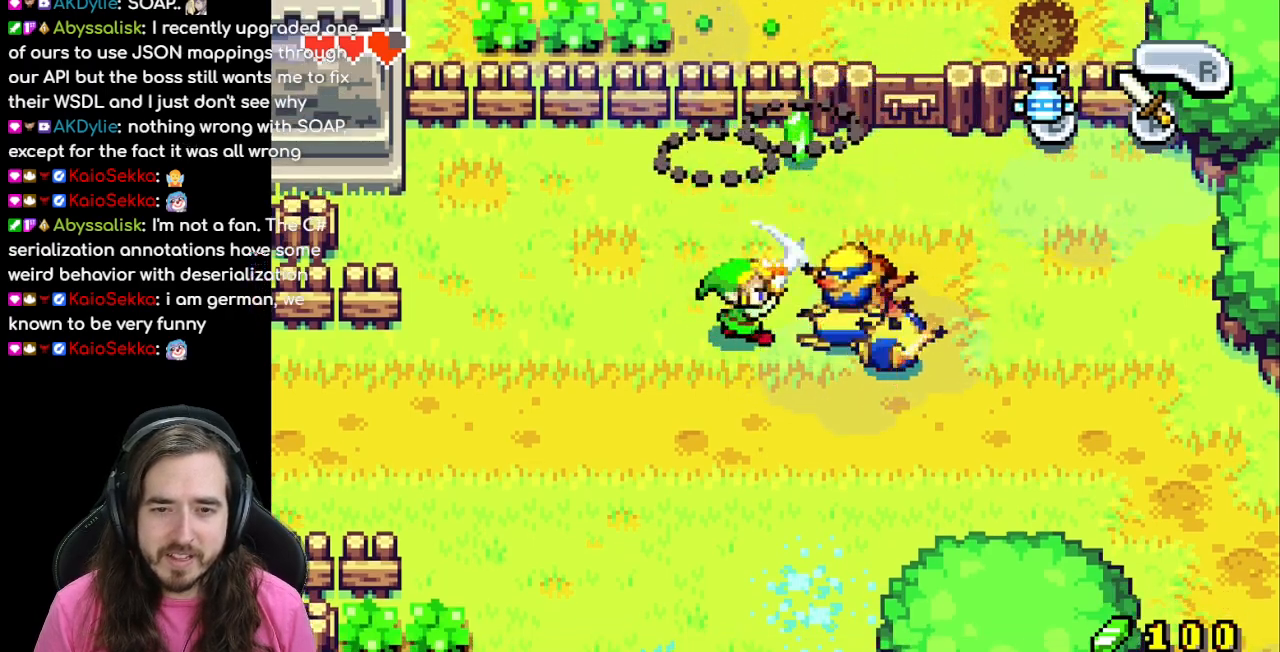
{"buttons": [], "events": [[33, "A", "down"], [67, "A", "up"], [133, "A", "down"], [167, "A", "up"], [233, "A", "down"], [267, "A", "up"]]}
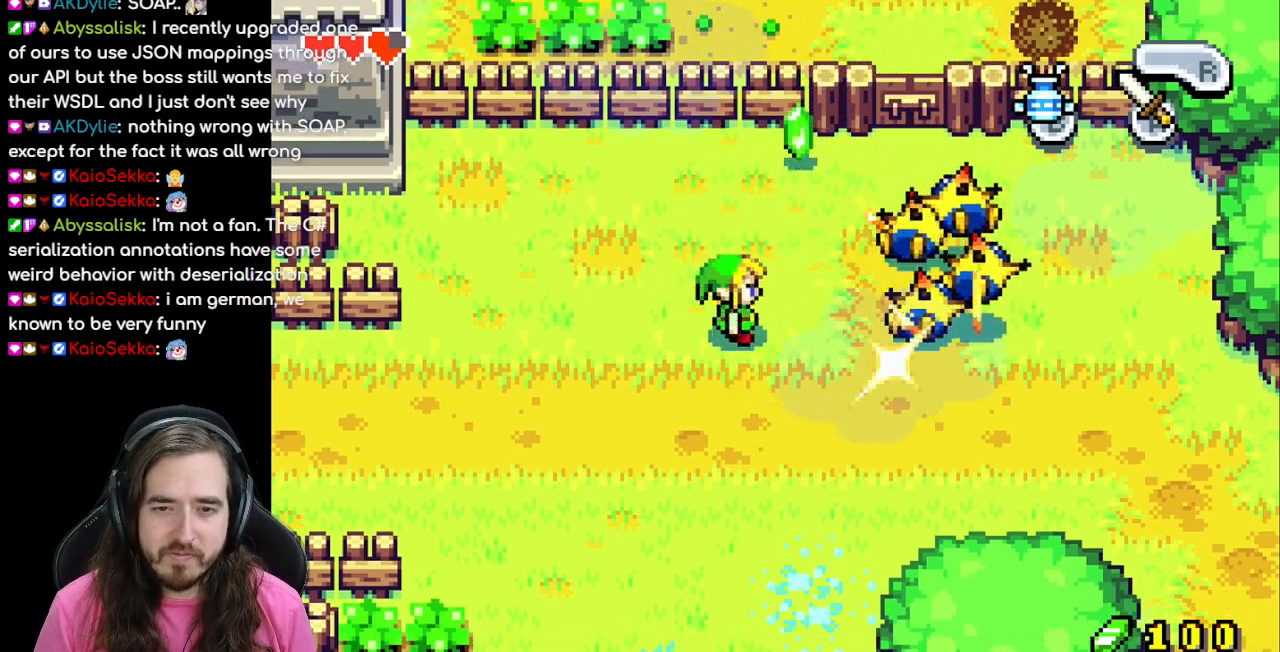
{"buttons": ["DPAD_RIGHT"], "events": [[17, "DPAD_RIGHT", "down"]]}
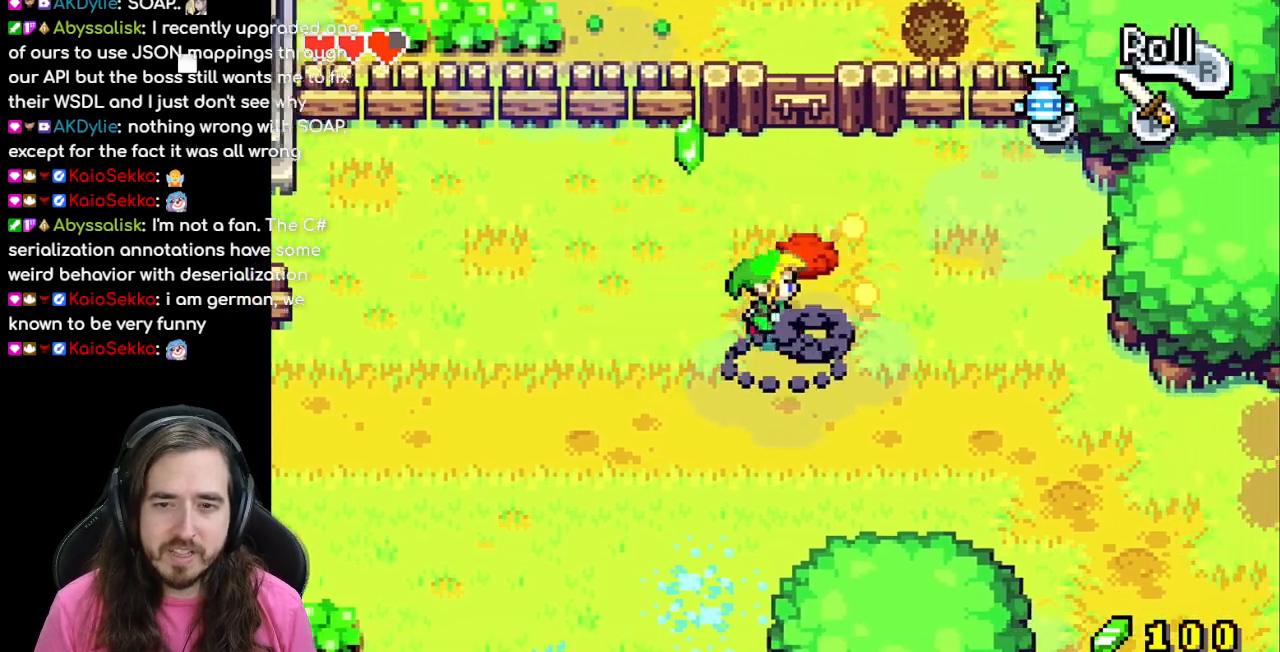
{"buttons": ["DPAD_DOWN", "DPAD_RIGHT"], "events": [[467, "DPAD_DOWN", "down"]]}
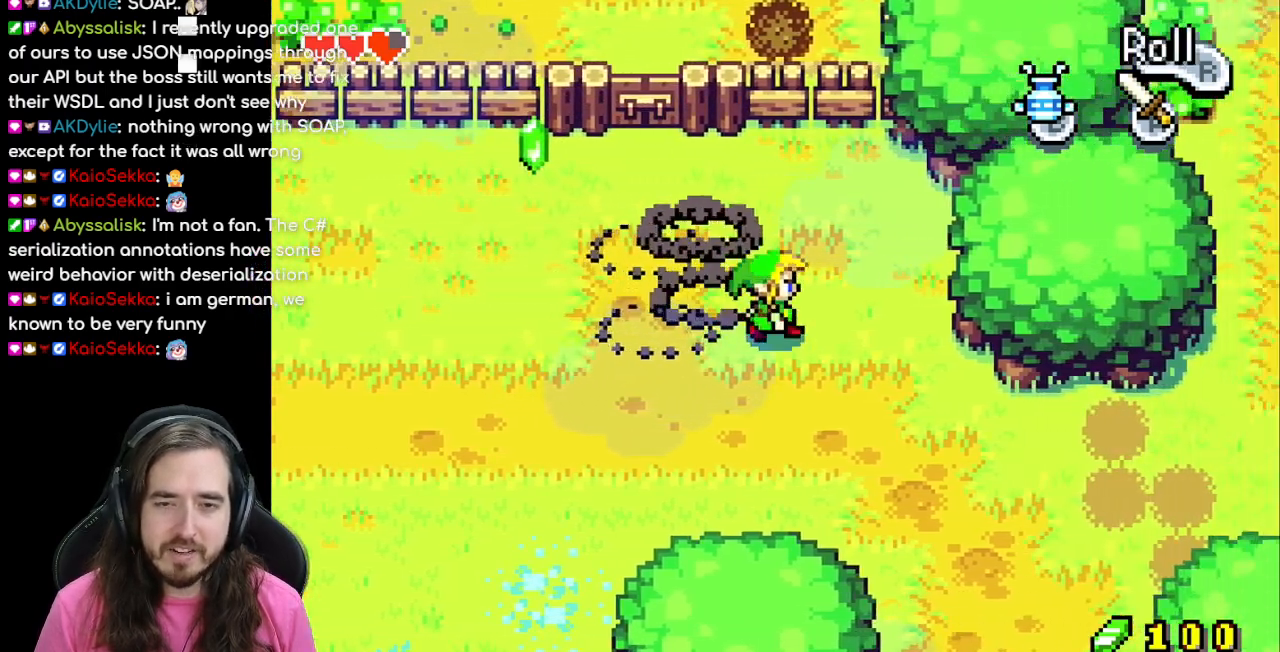
{"buttons": ["DPAD_DOWN", "DPAD_RIGHT"], "events": []}
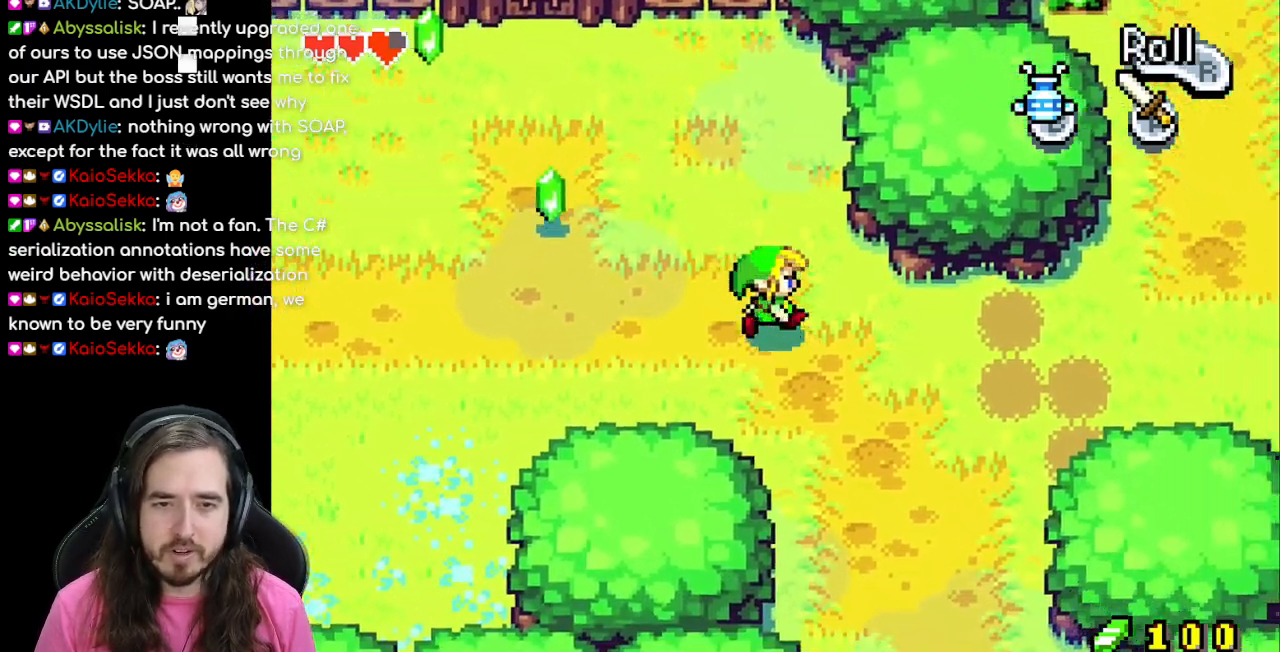
{"buttons": ["DPAD_RIGHT"], "events": [[217, "DPAD_DOWN", "up"], [300, "A", "down"], [417, "A", "up"]]}
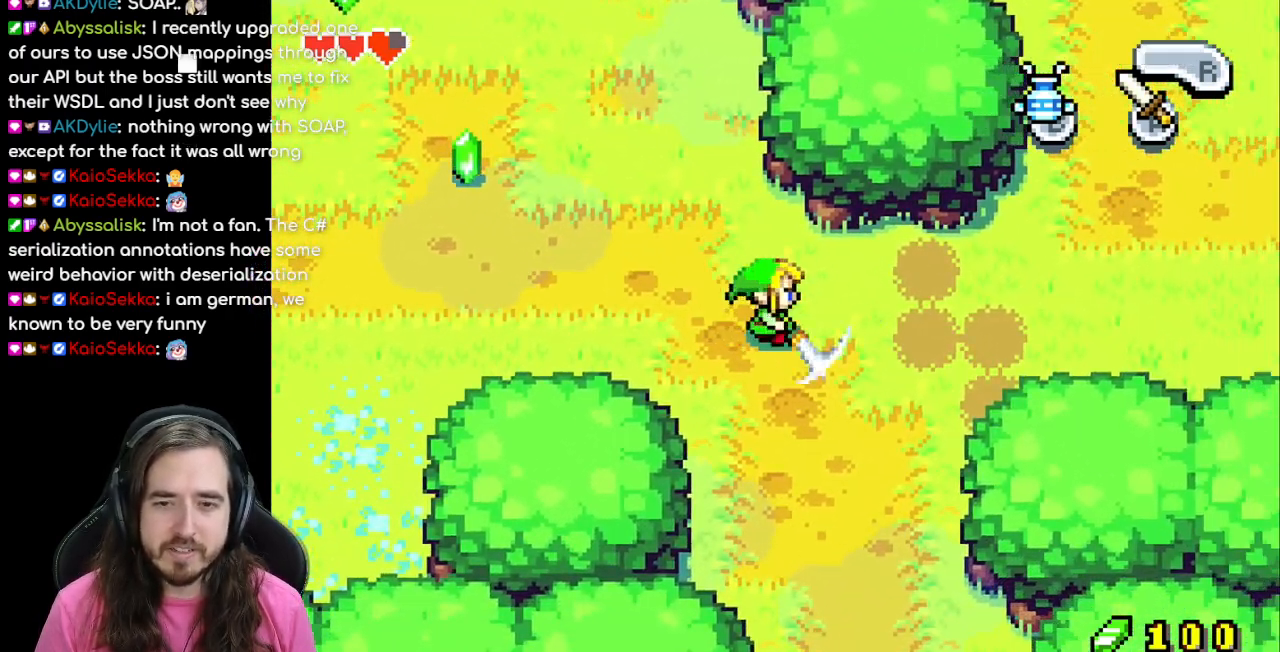
{"buttons": ["DPAD_RIGHT"], "events": [[183, "R1", "down"], [383, "R1", "up"]]}
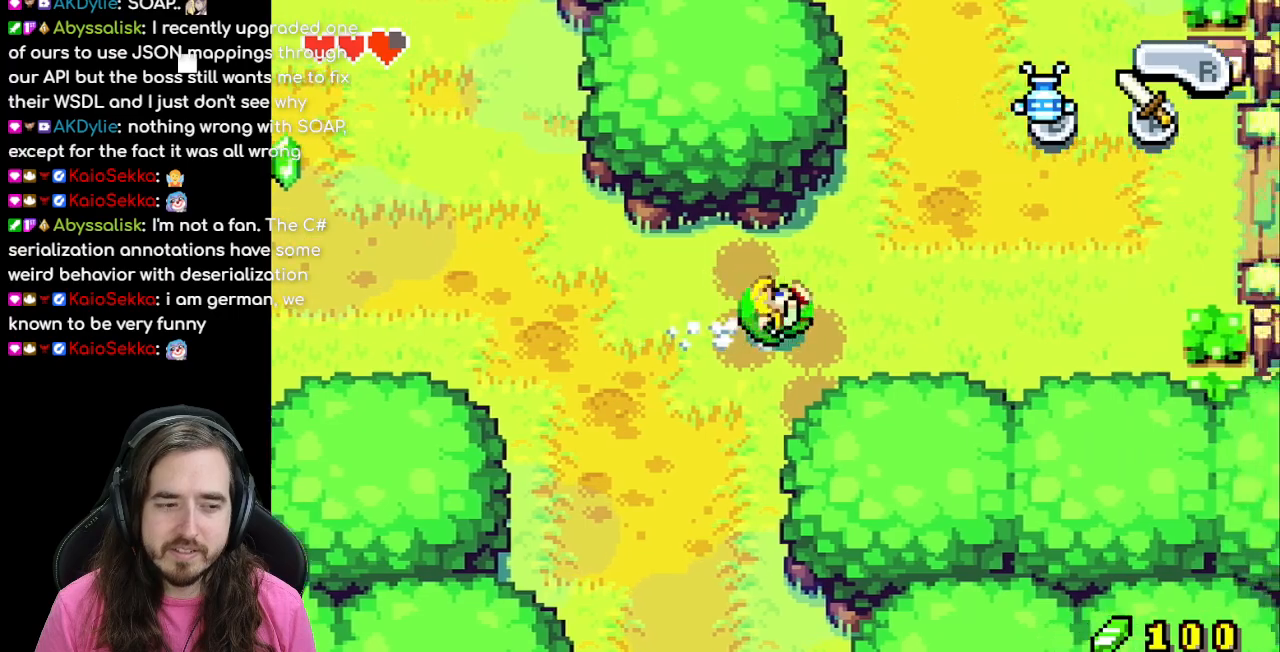
{"buttons": ["DPAD_UP"], "events": [[267, "DPAD_UP", "down"], [300, "DPAD_RIGHT", "up"], [383, "R1", "down"], [483, "R1", "up"]]}
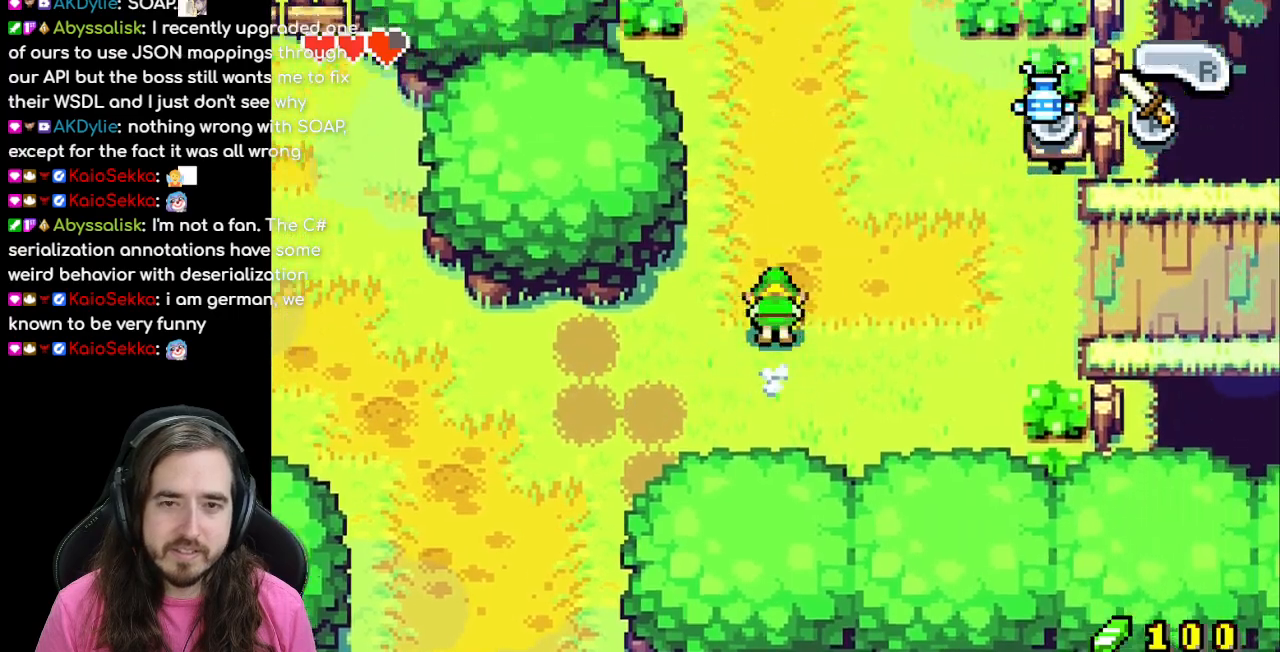
{"buttons": ["R1", "DPAD_UP"], "events": [[417, "R1", "down"]]}
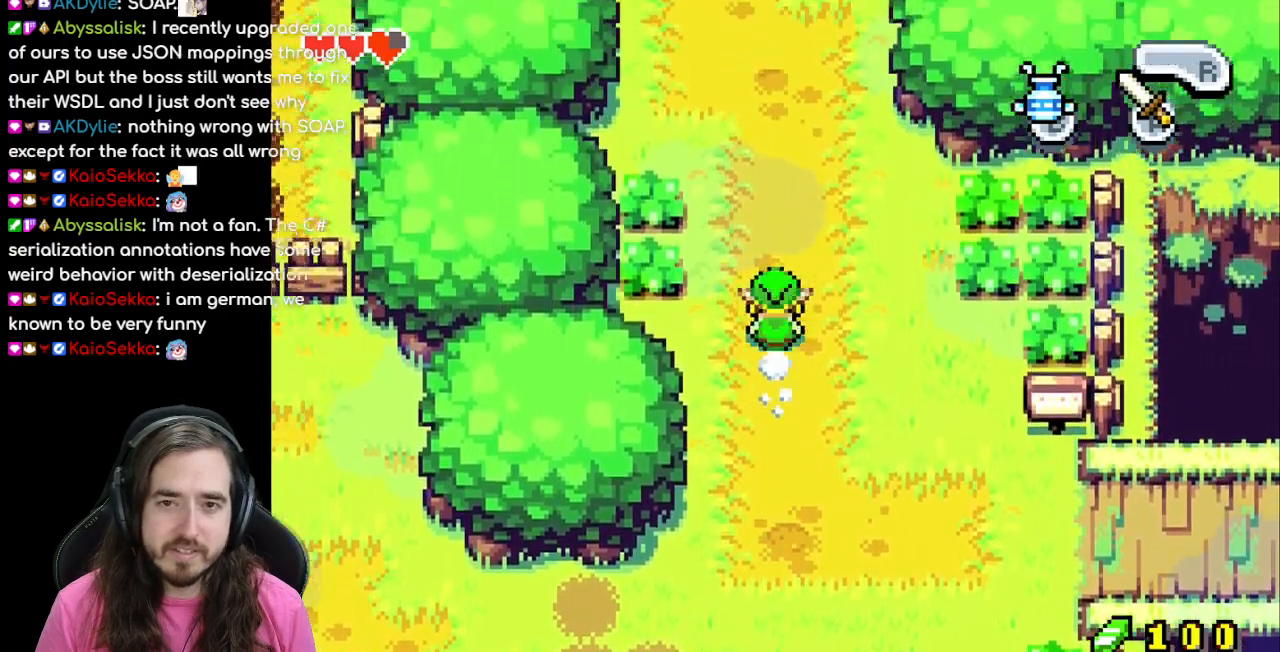
{"buttons": ["DPAD_UP"], "events": [[83, "R1", "up"]]}
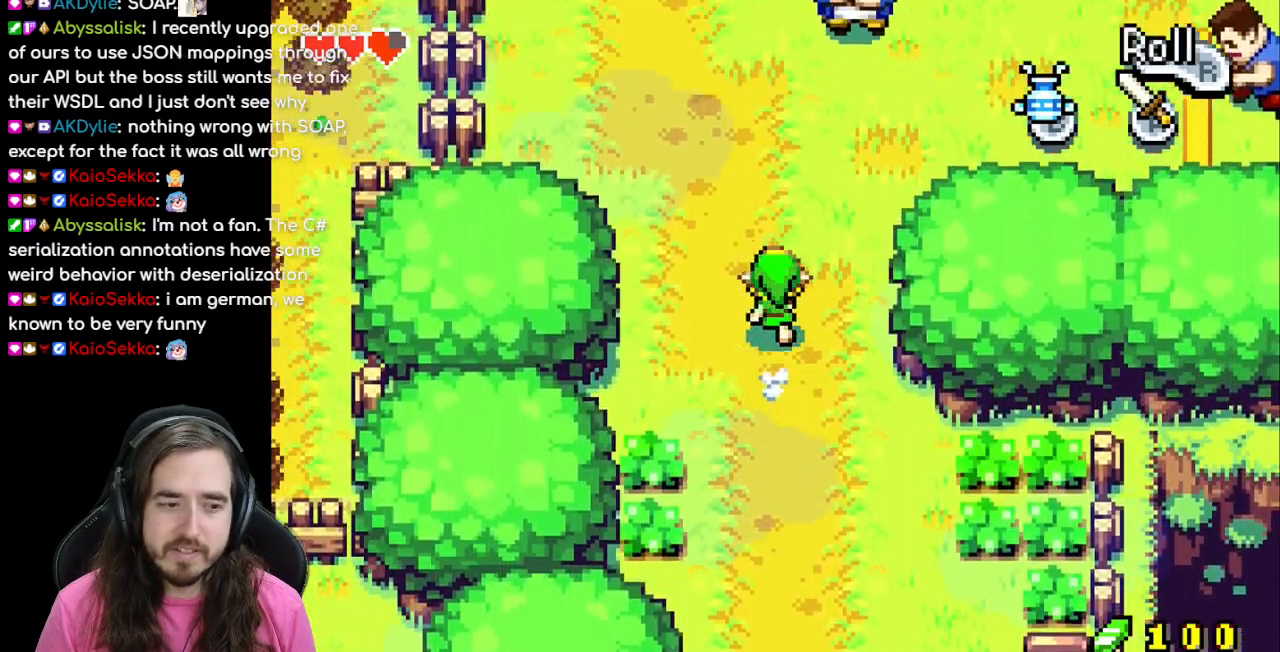
{"buttons": ["DPAD_UP"], "events": [[33, "DPAD_UP", "up"], [233, "DPAD_UP", "down"]]}
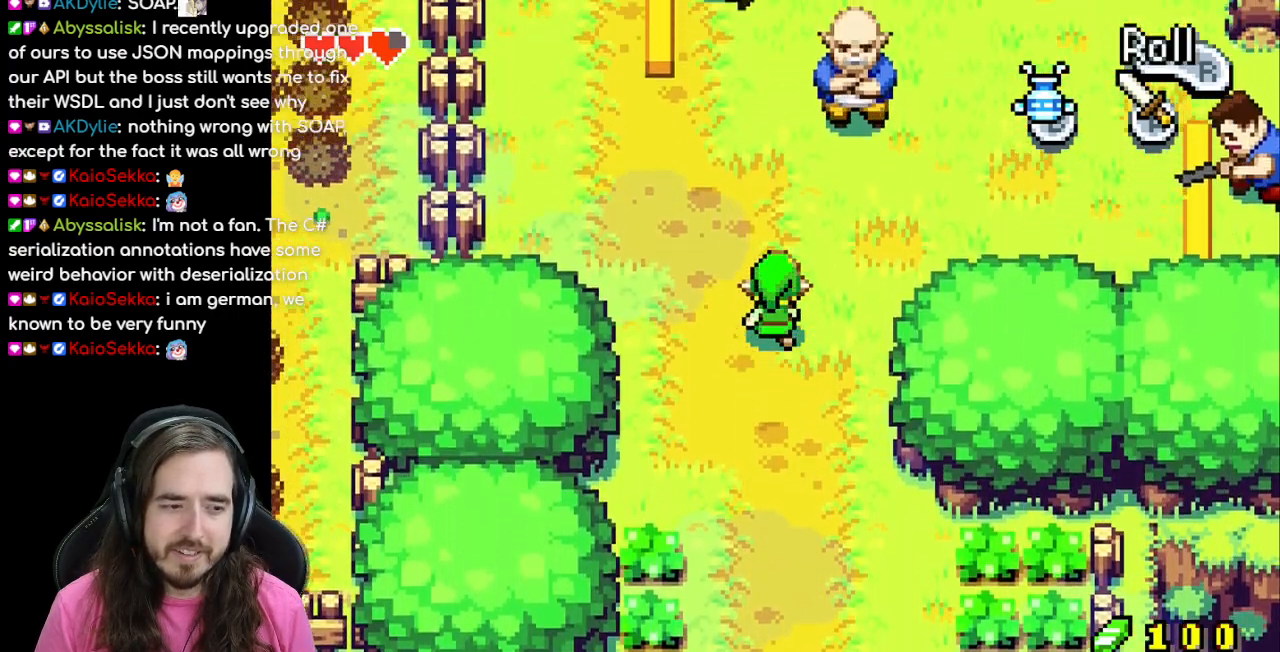
{"buttons": ["DPAD_UP", "DPAD_LEFT"], "events": [[33, "DPAD_UP", "up"], [283, "DPAD_UP", "down"], [417, "DPAD_LEFT", "down"]]}
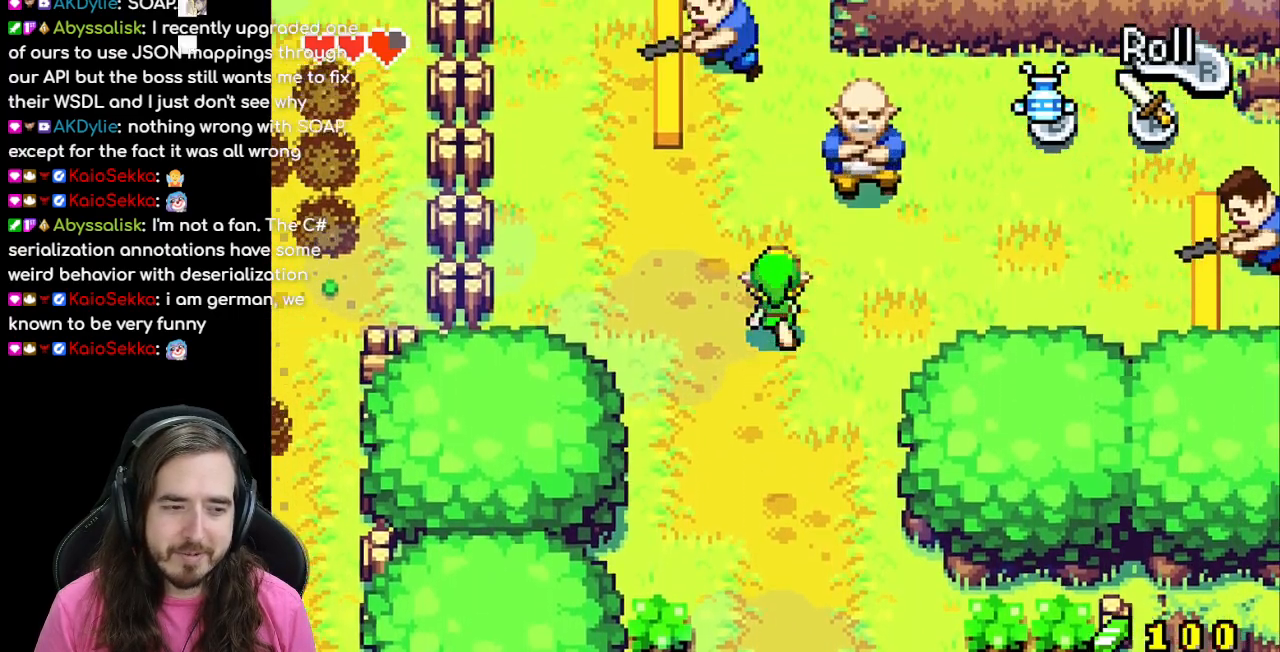
{"buttons": ["DPAD_LEFT"], "events": [[167, "DPAD_LEFT", "up"], [300, "DPAD_UP", "up"], [467, "DPAD_LEFT", "down"]]}
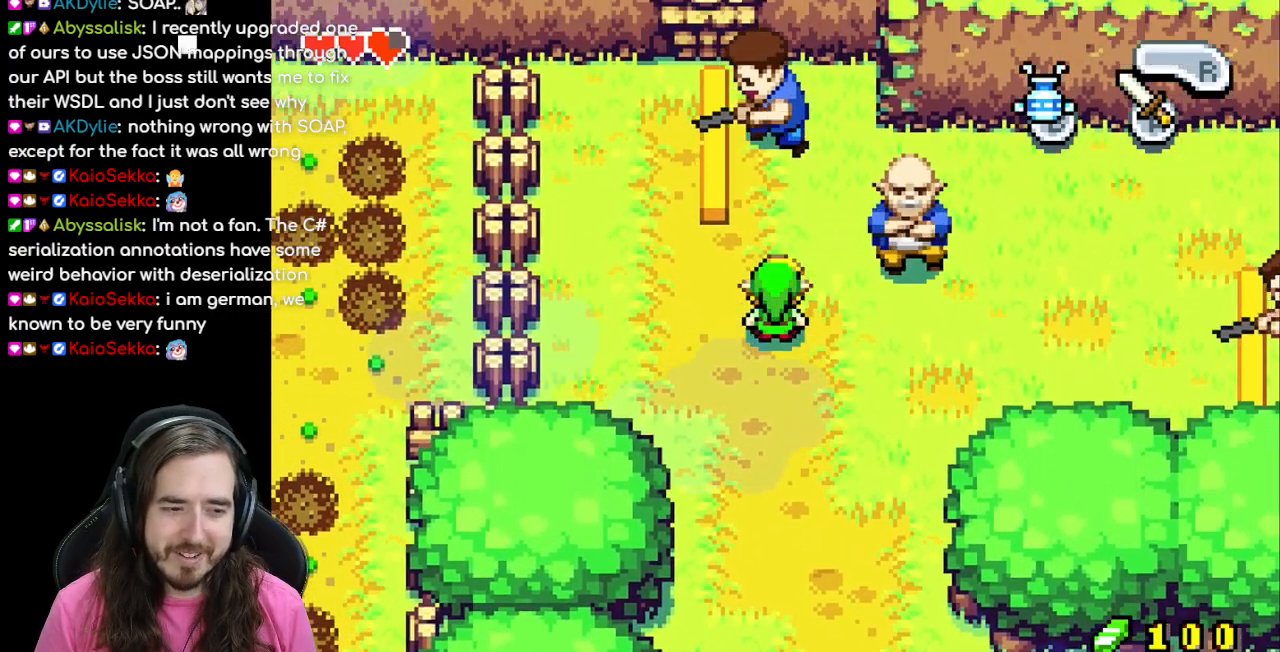
{"buttons": [], "events": [[50, "DPAD_UP", "down"], [67, "DPAD_LEFT", "up"], [300, "DPAD_RIGHT", "down"], [317, "DPAD_UP", "up"], [467, "DPAD_RIGHT", "up"]]}
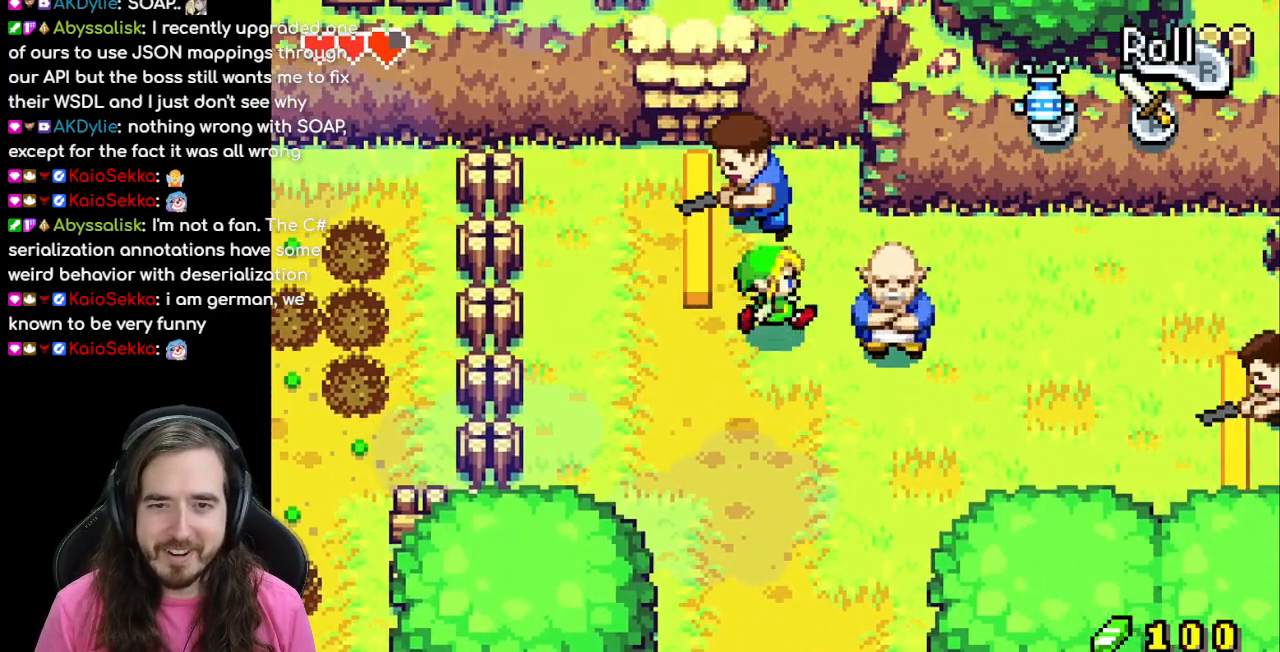
{"buttons": ["DPAD_RIGHT"], "events": [[100, "DPAD_LEFT", "down"], [333, "DPAD_LEFT", "up"], [333, "DPAD_UP", "down"], [383, "DPAD_UP", "up"], [400, "DPAD_RIGHT", "down"]]}
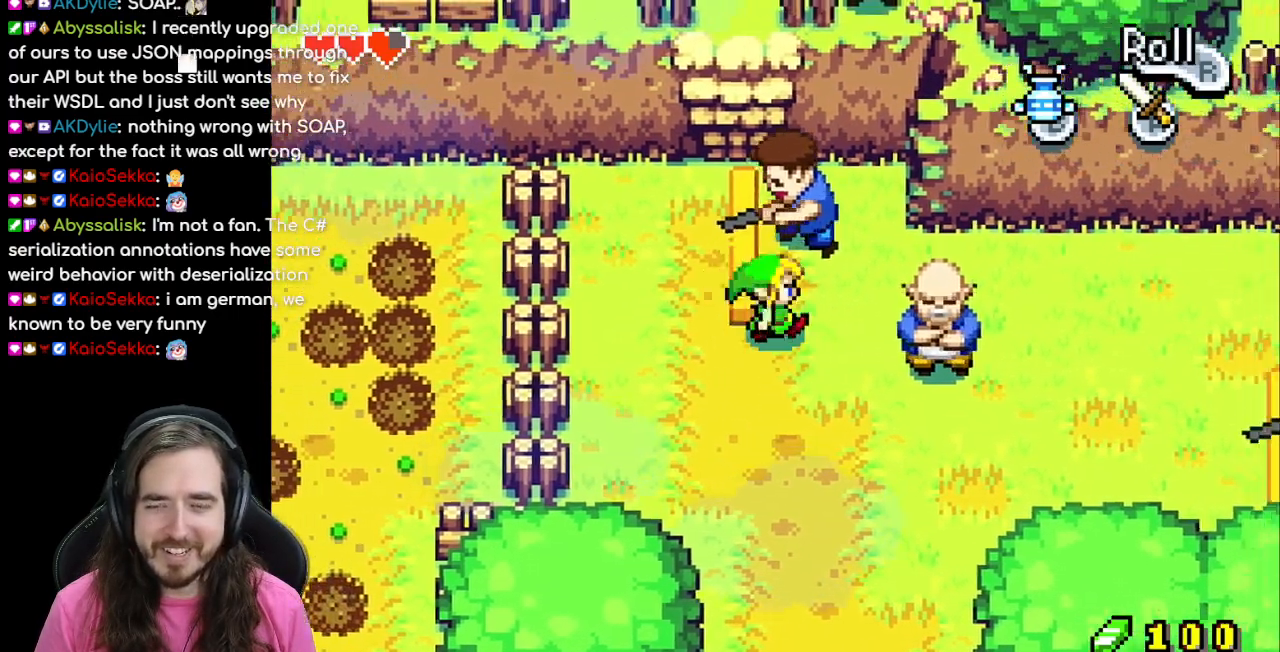
{"buttons": ["DPAD_RIGHT"], "events": [[100, "DPAD_DOWN", "down"], [433, "DPAD_DOWN", "up"]]}
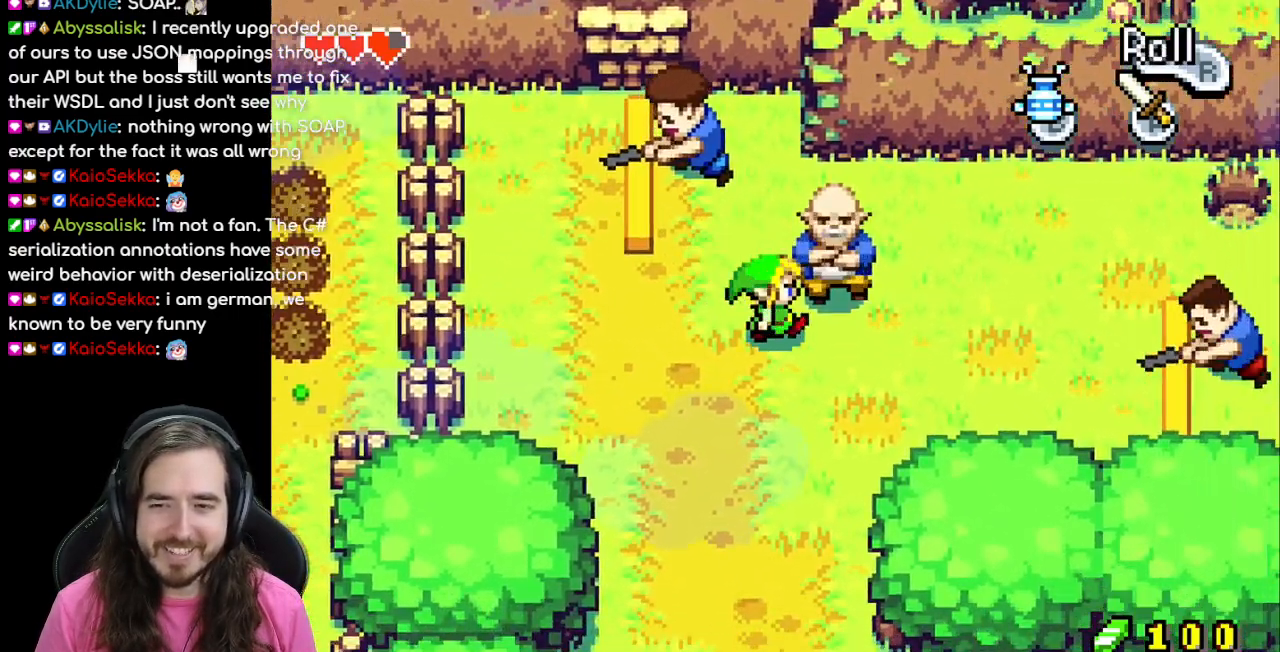
{"buttons": ["DPAD_RIGHT"], "events": [[233, "DPAD_RIGHT", "up"], [233, "DPAD_UP", "down"], [383, "DPAD_UP", "up"], [417, "DPAD_RIGHT", "down"]]}